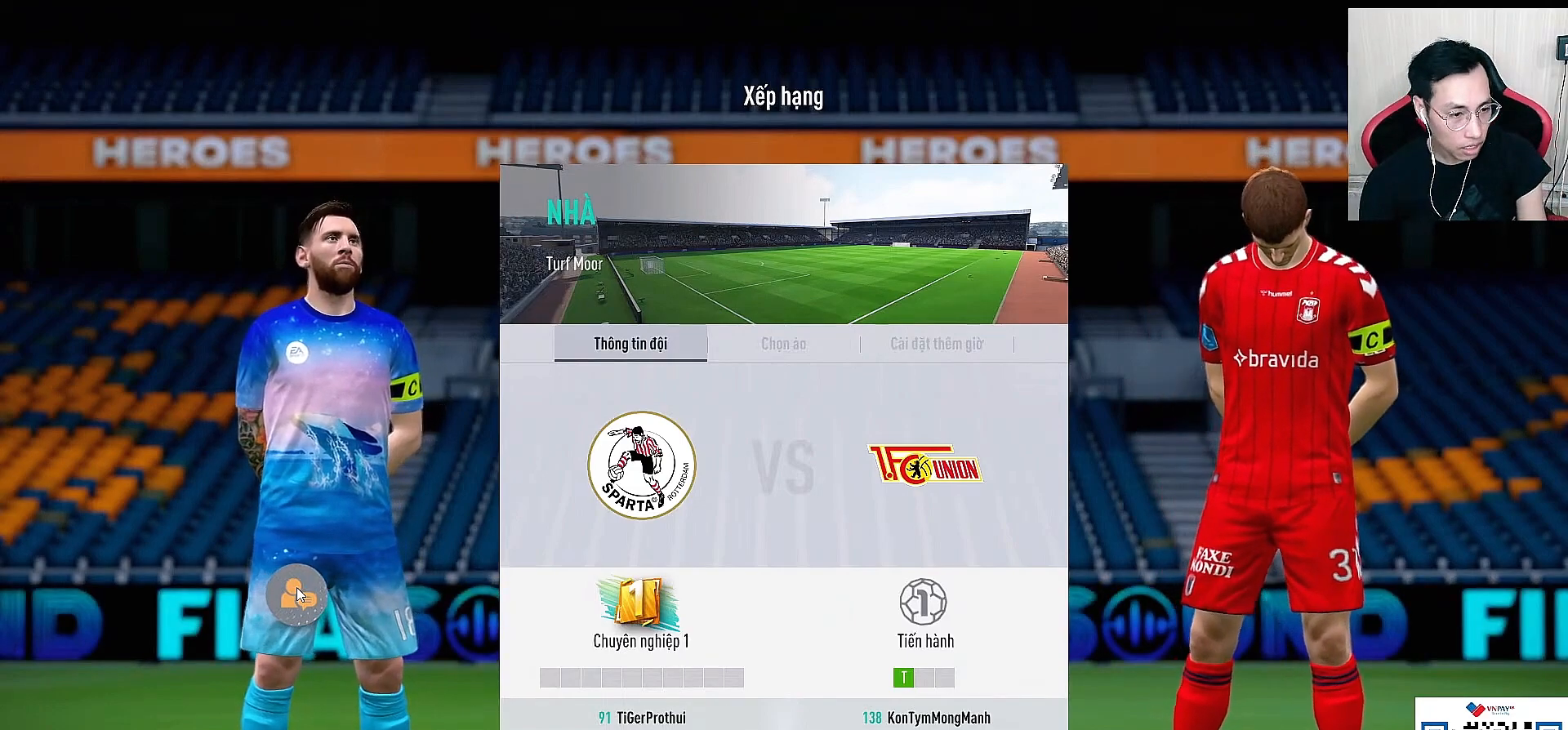
Gameplay with a controller (PlayStation layout); each line is a JSON object with the inputs held at the frame after it. "events" lists button and stick changes between this image and that frame as [ms after this image, input, new state], when the widget could be followed in between.
{"buttons": [], "left_stick": "center", "right_stick": "down", "events": [[67, "right_stick", "down"]]}
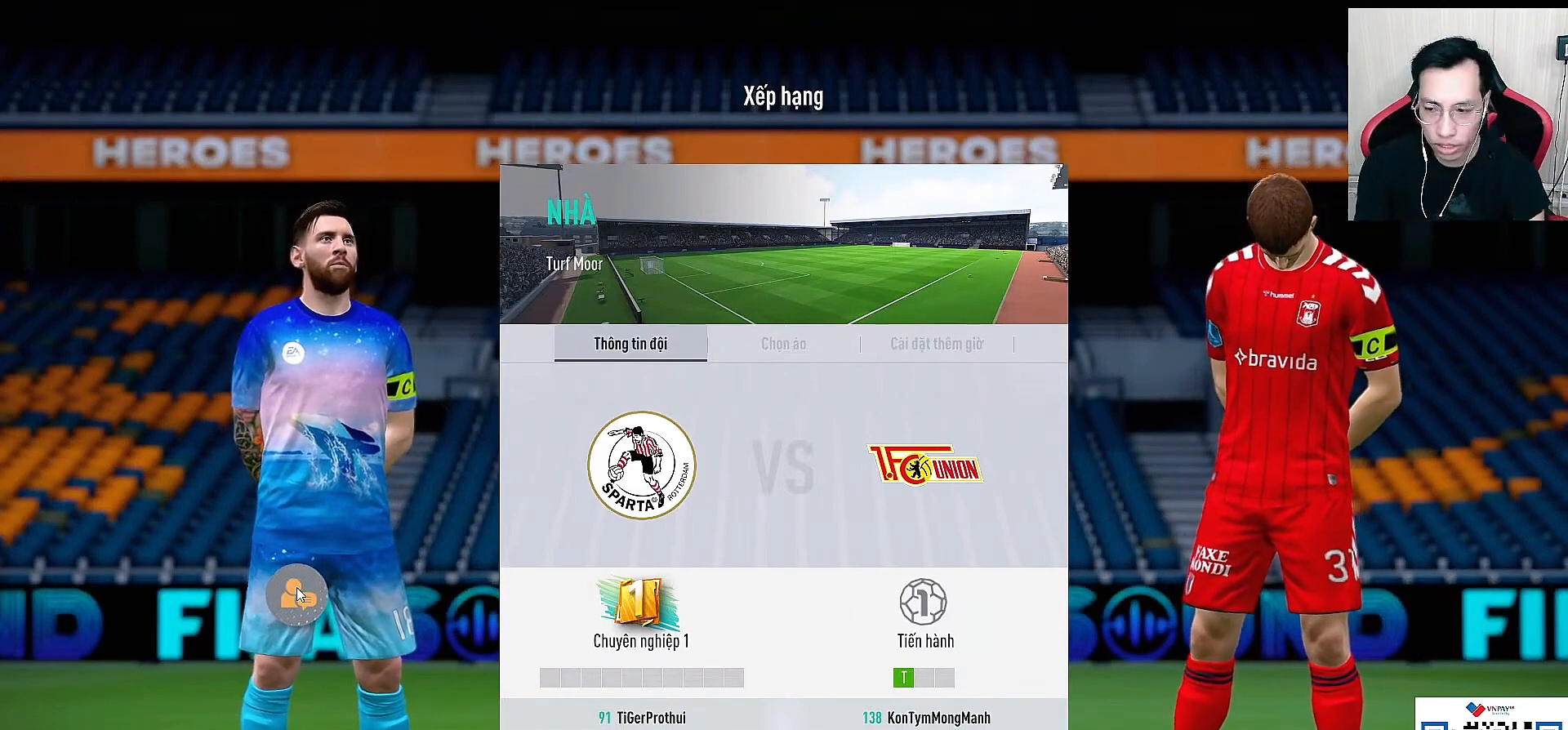
{"buttons": [], "left_stick": "center", "right_stick": "down", "events": []}
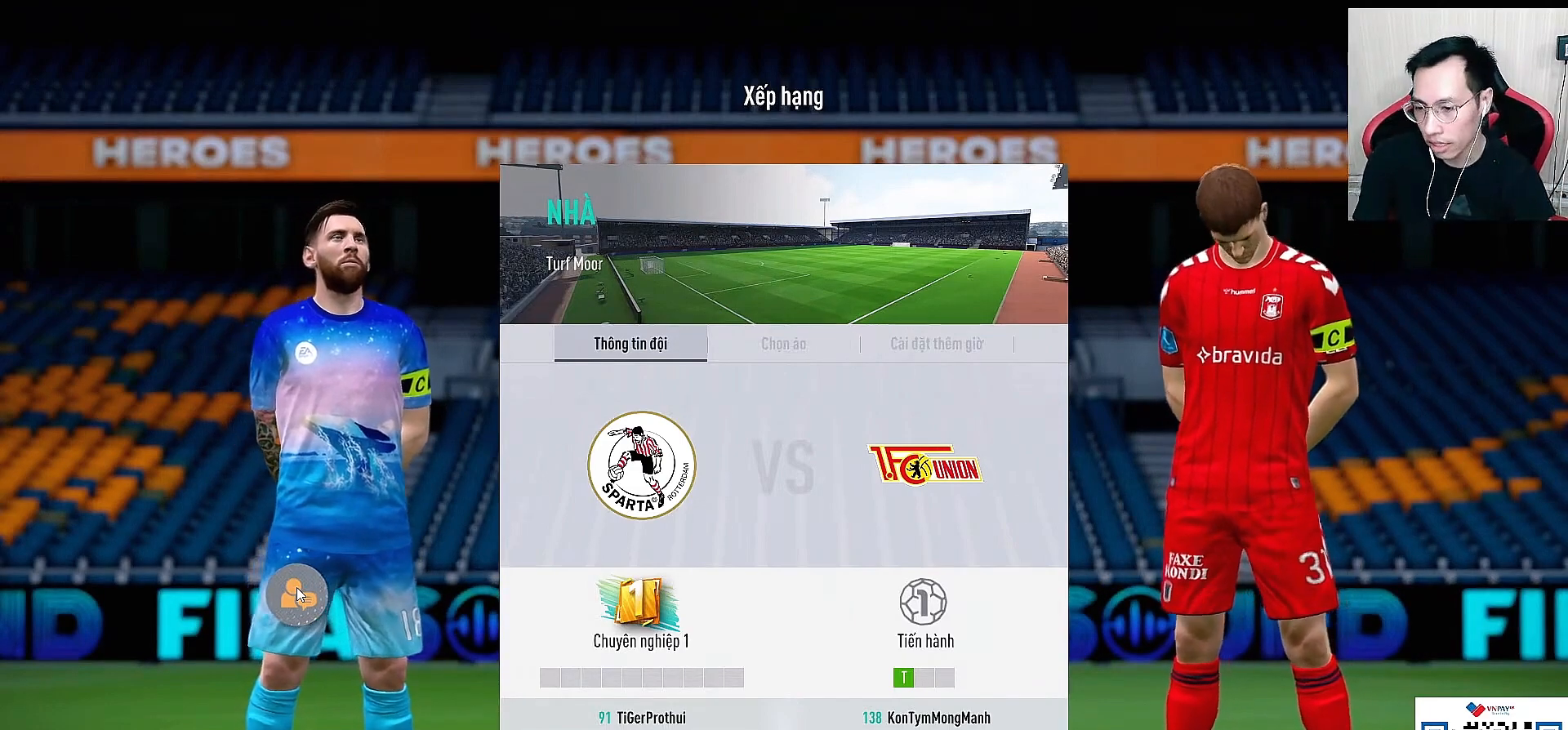
{"buttons": [], "left_stick": "center", "right_stick": "down", "events": []}
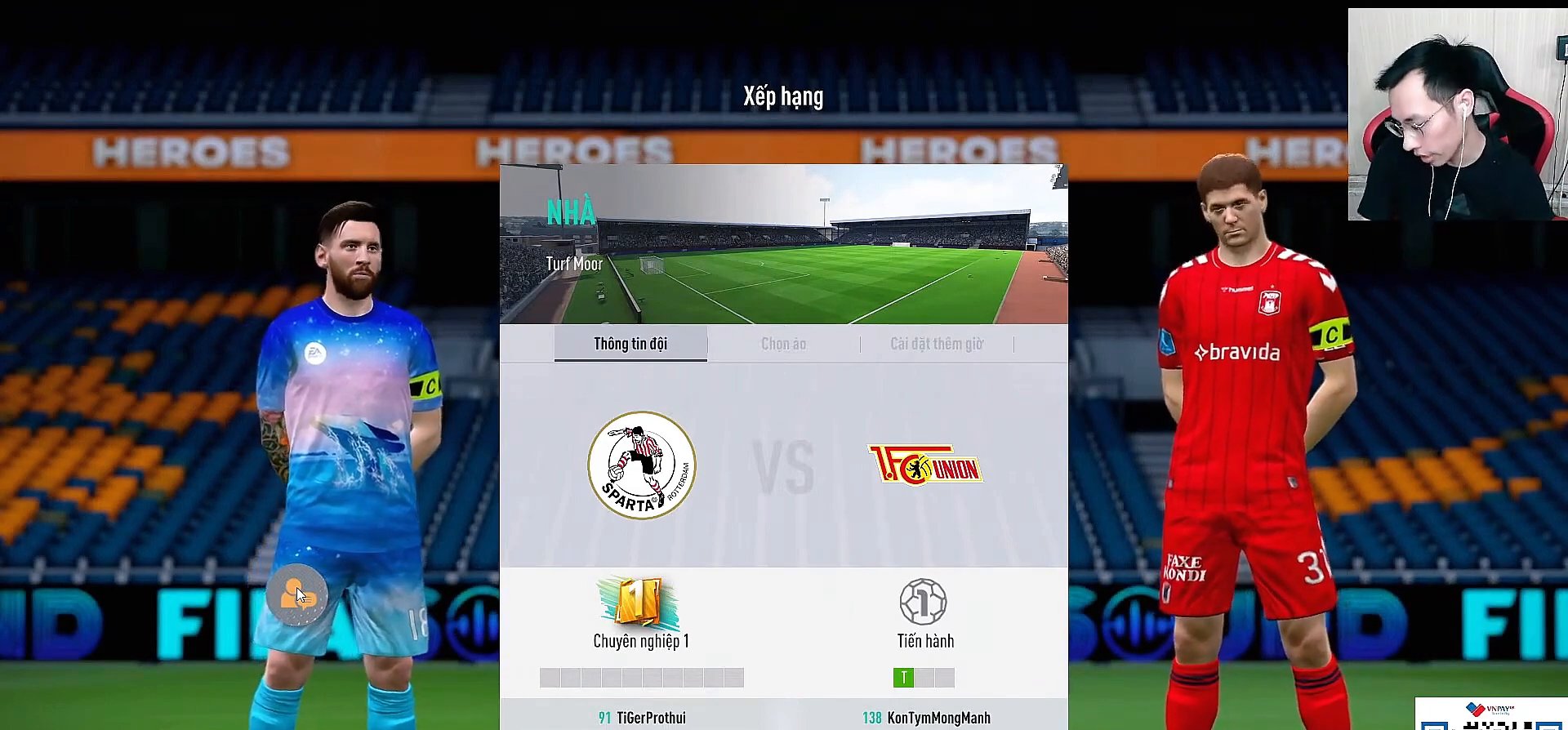
{"buttons": [], "left_stick": "up", "right_stick": "center", "events": [[300, "left_stick", "up"], [300, "right_stick", "center"]]}
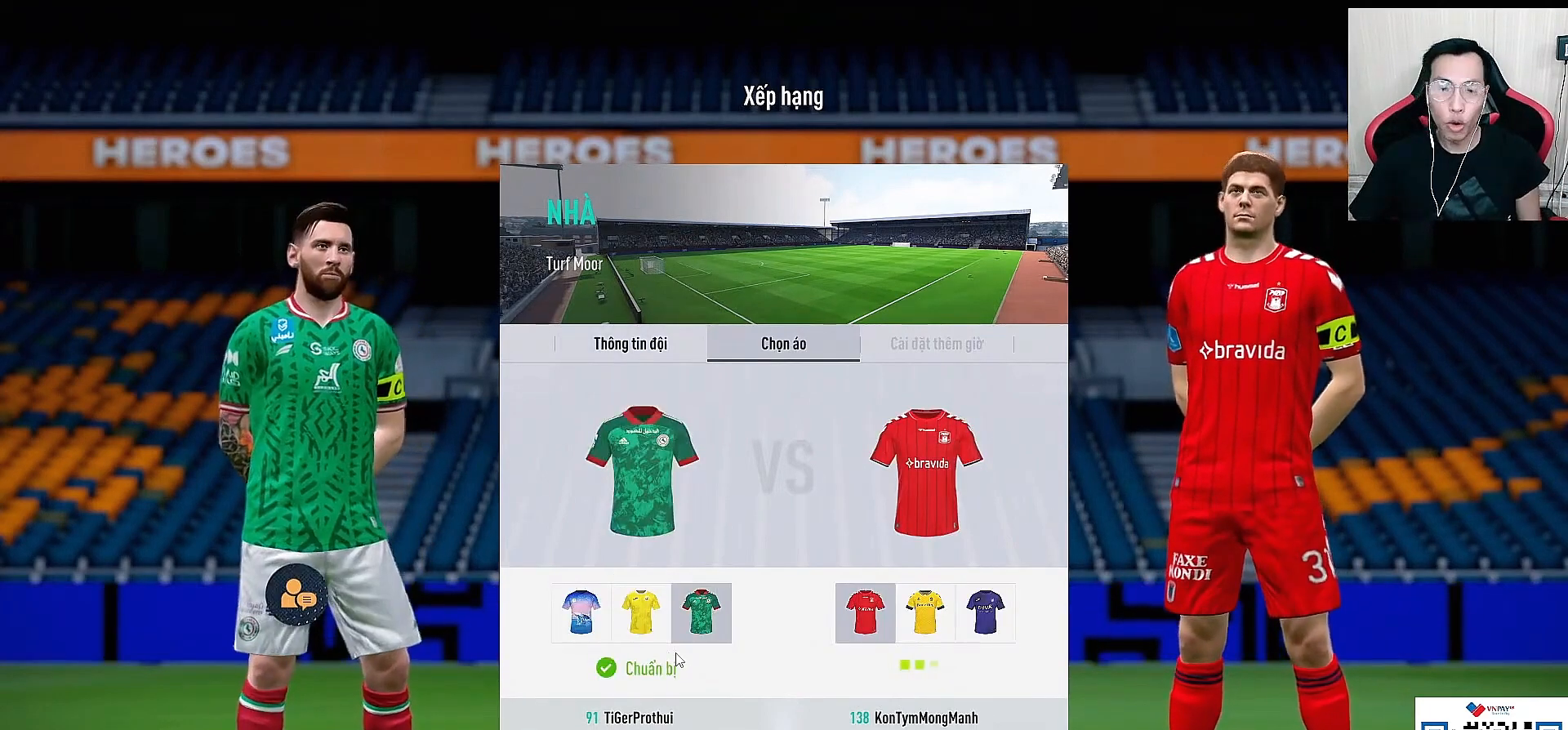
{"buttons": [], "left_stick": "up", "right_stick": "center", "events": []}
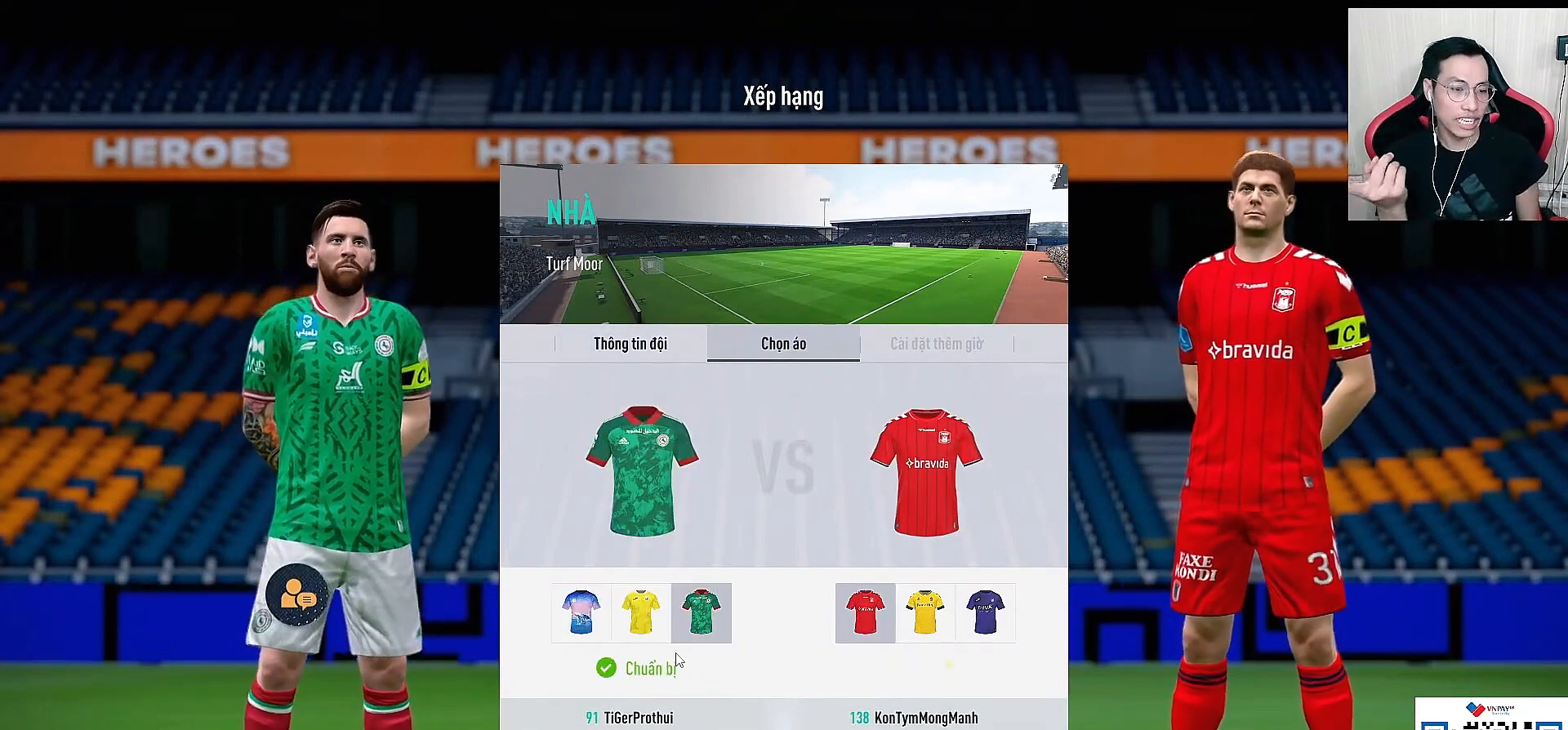
{"buttons": [], "left_stick": "up", "right_stick": "center", "events": []}
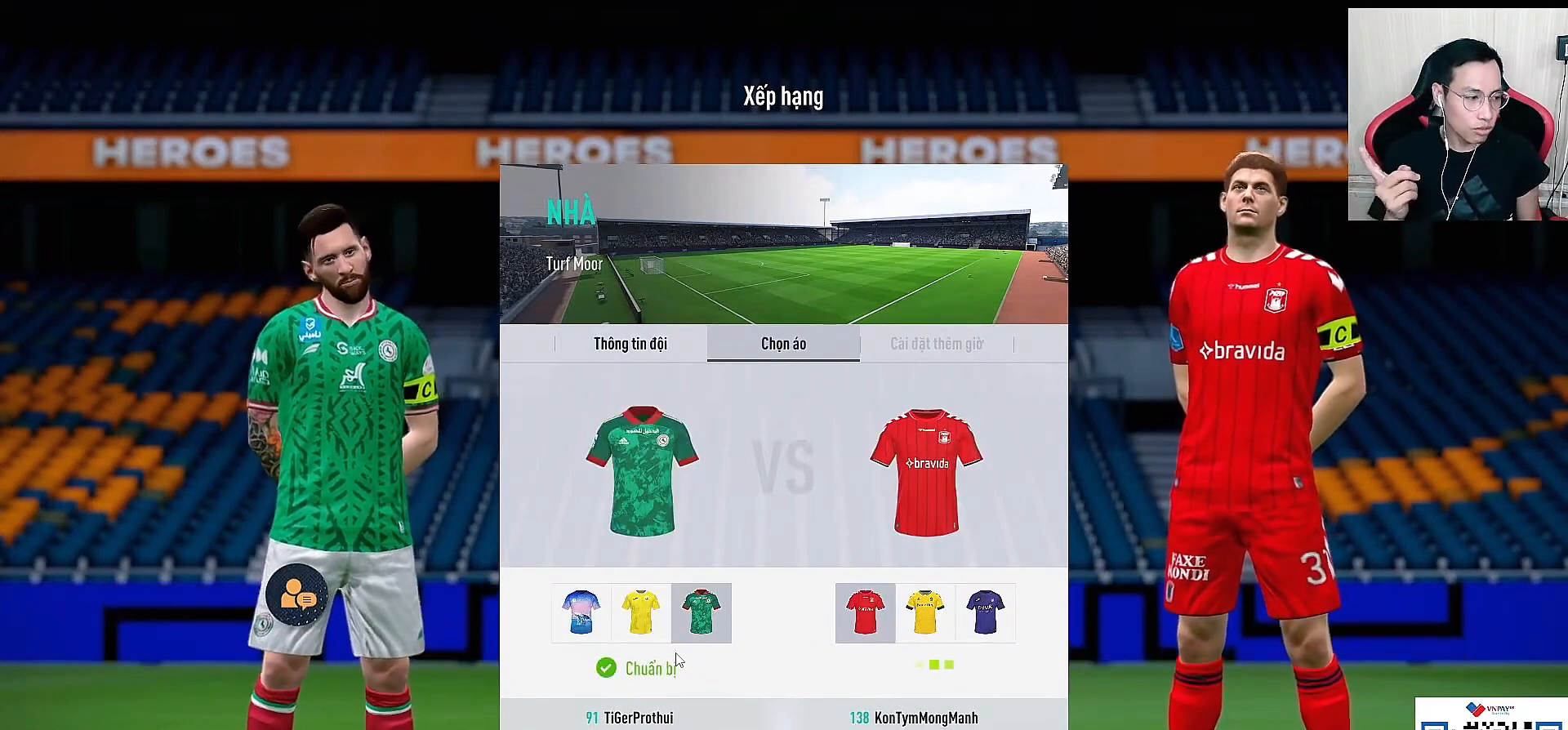
{"buttons": [], "left_stick": "up", "right_stick": "center", "events": []}
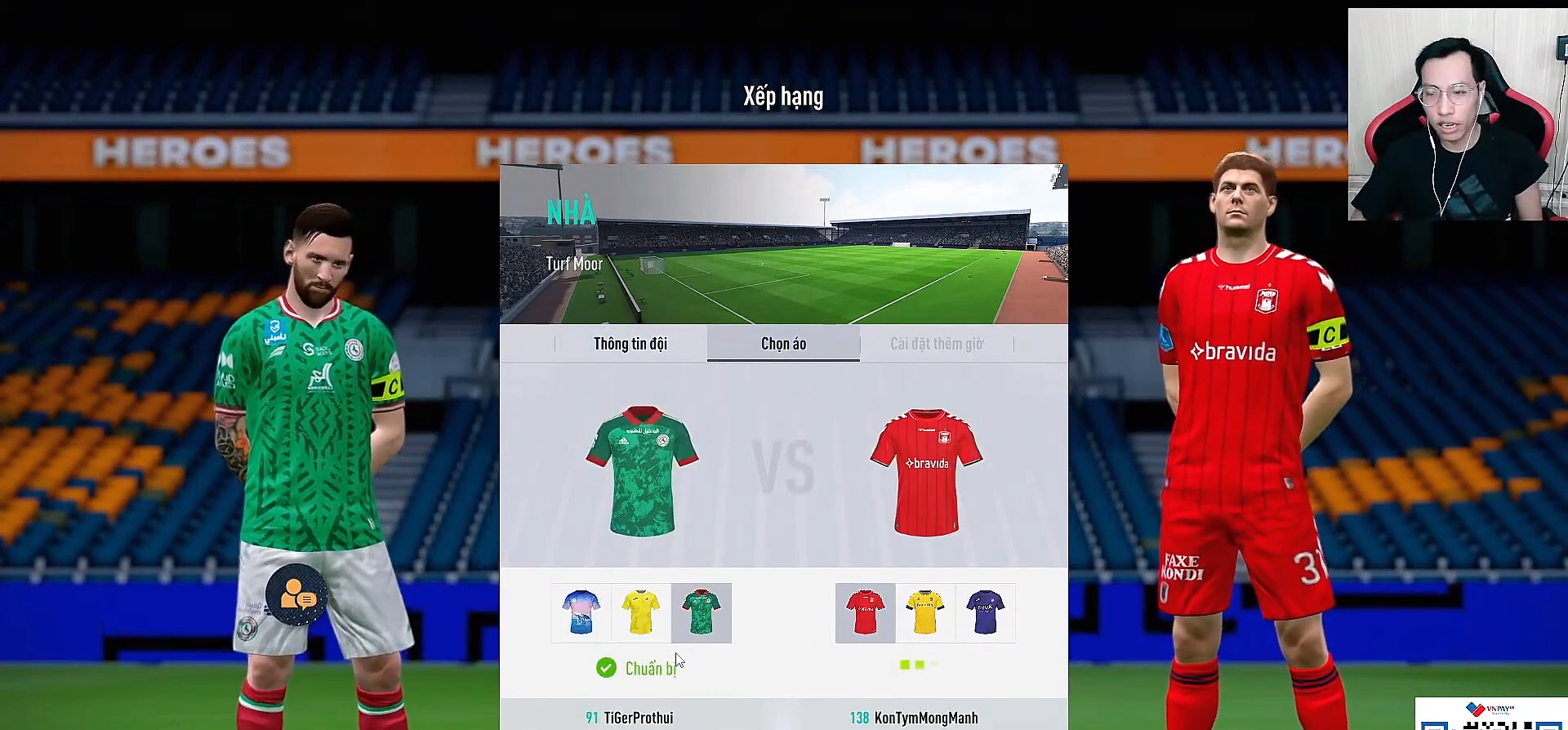
{"buttons": [], "left_stick": "up", "right_stick": "center", "events": []}
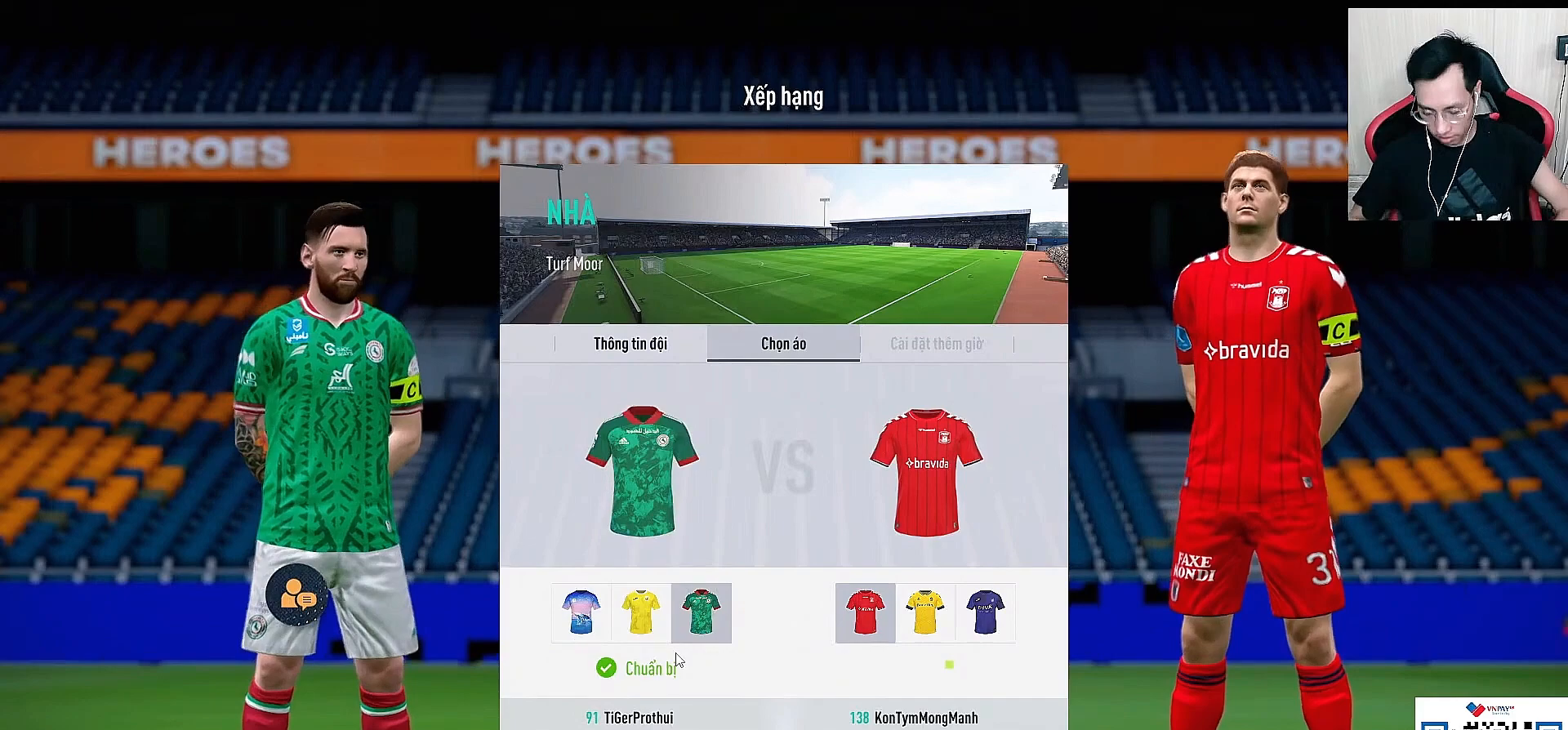
{"buttons": [], "left_stick": "center", "right_stick": "center", "events": [[250, "left_stick", "center"]]}